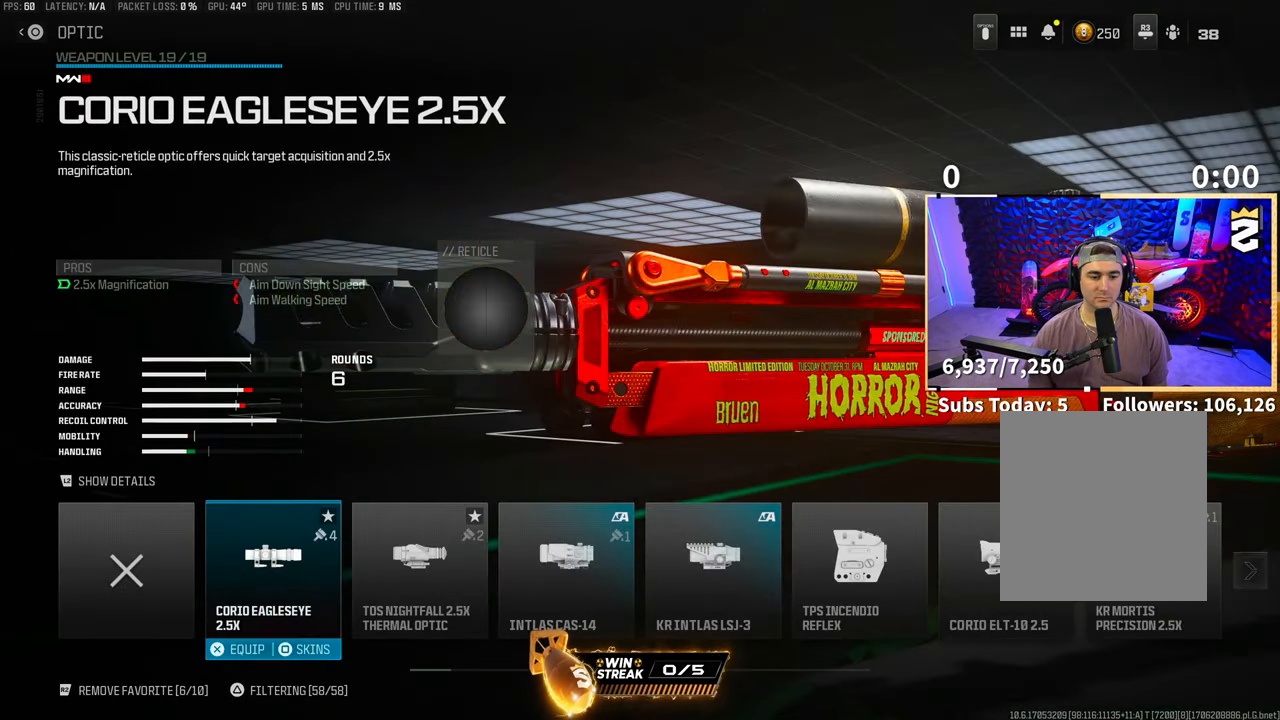
Gameplay with a controller (PlayStation layout); each line is a JSON object with the inputs held at the frame after it. "events" lists button and stick changes between this image and that frame as [ms after this image, input, new state], when the widget could be followed in between. Not read: L2.
{"buttons": [], "left_stick": "center", "right_stick": "center", "events": []}
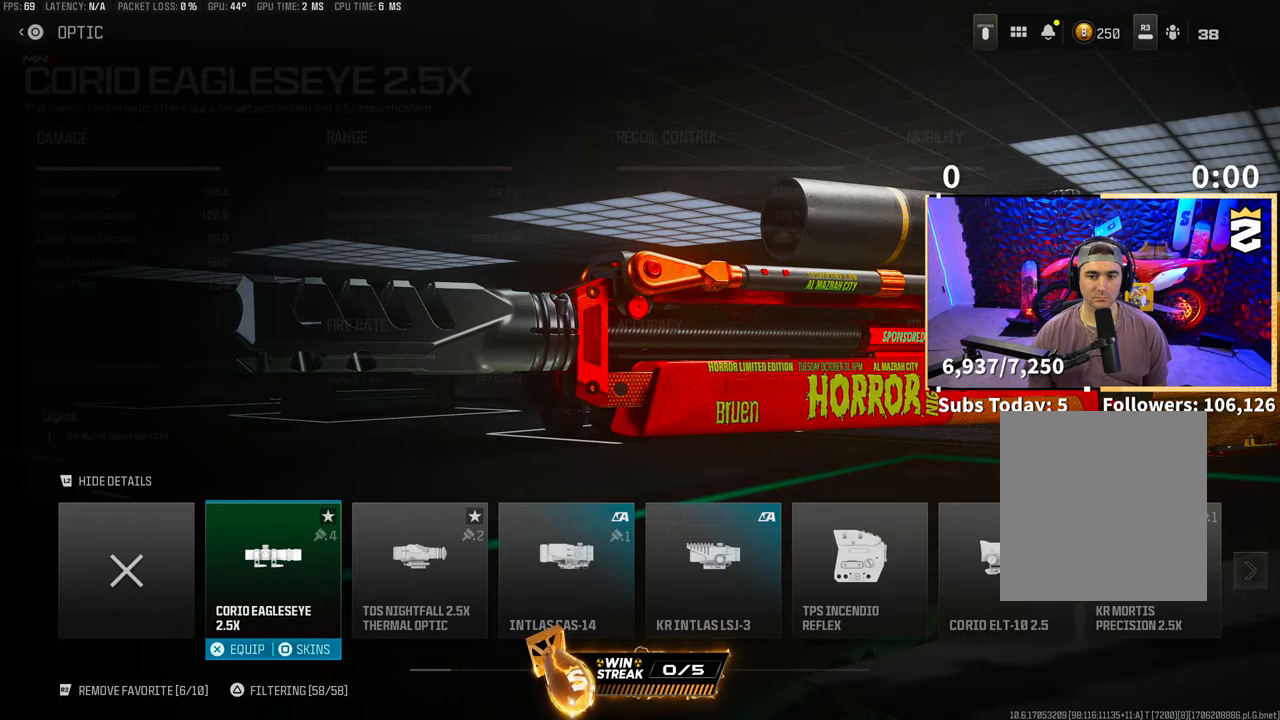
{"buttons": [], "left_stick": "center", "right_stick": "center", "events": []}
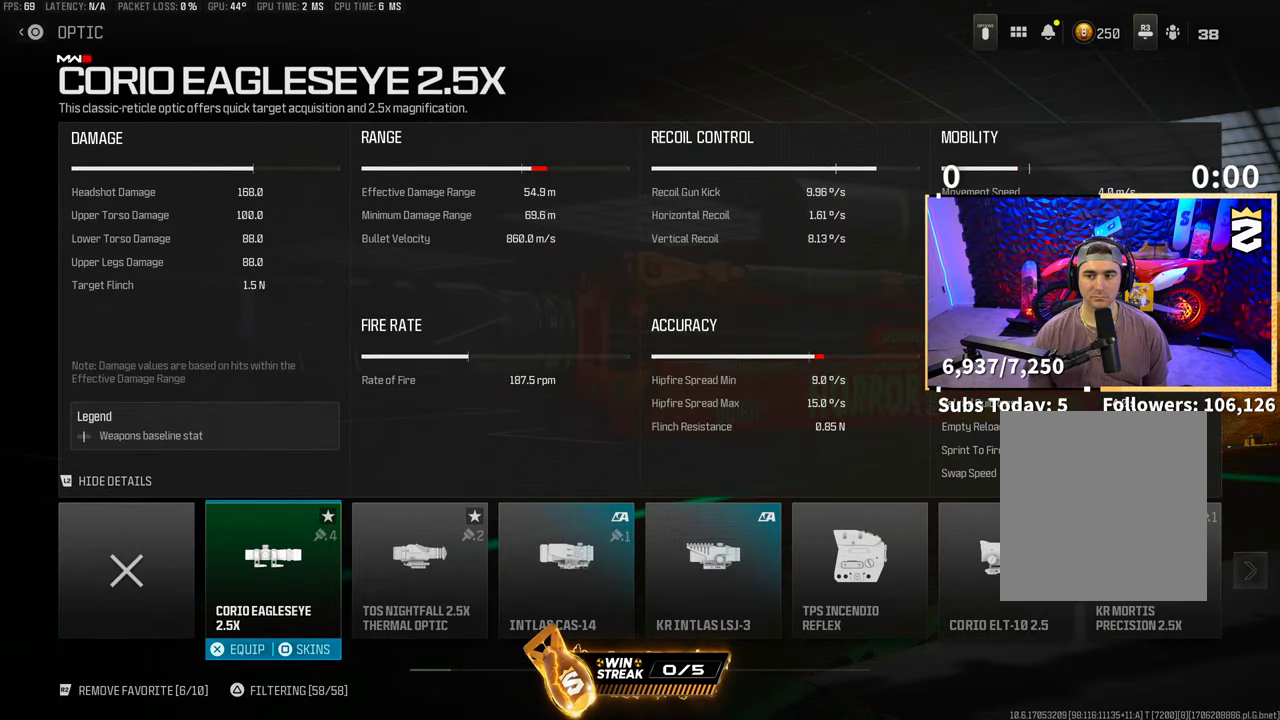
{"buttons": [], "left_stick": "center", "right_stick": "center", "events": []}
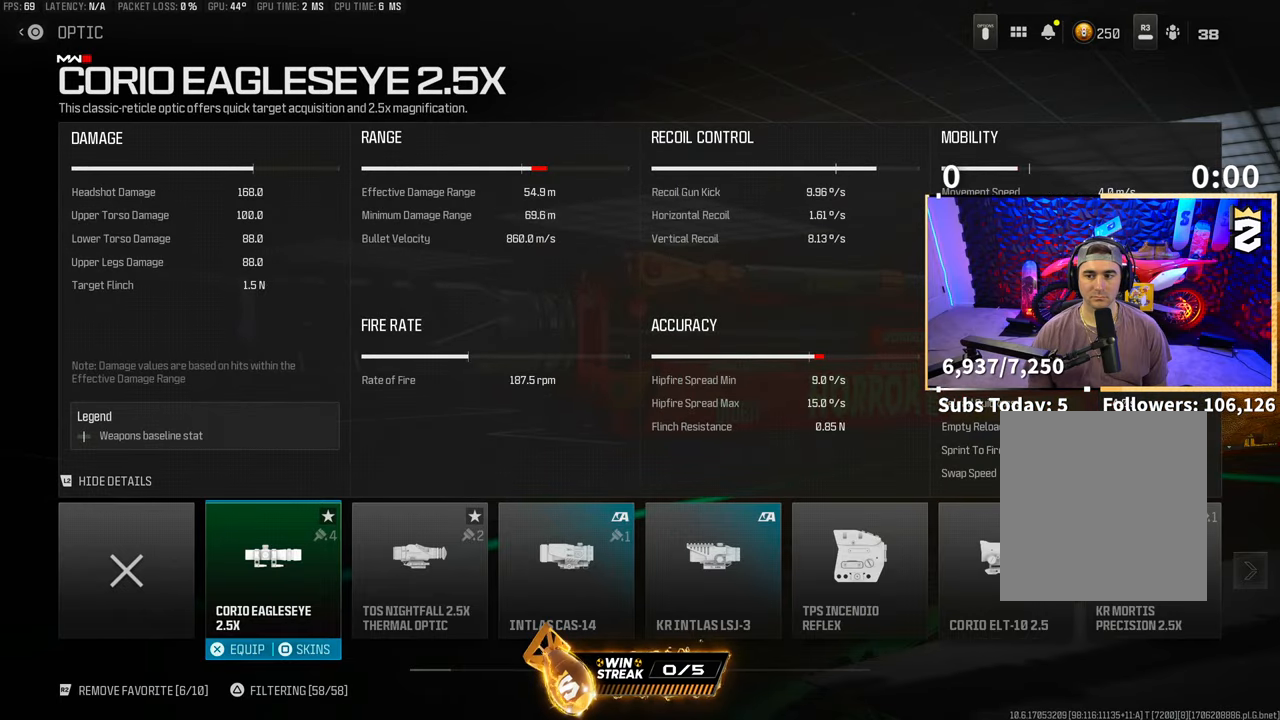
{"buttons": [], "left_stick": "center", "right_stick": "center", "events": [[167, "CROSS", "down"], [317, "CROSS", "up"]]}
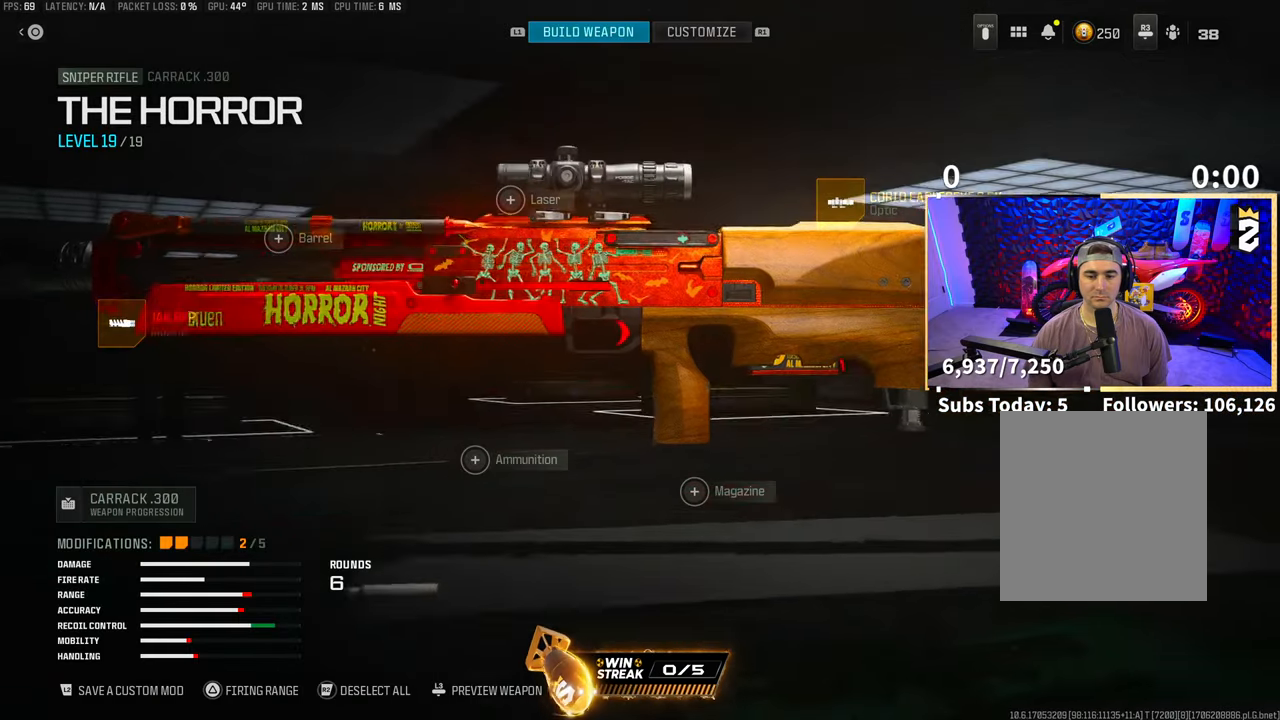
{"buttons": ["DPAD_DOWN"], "left_stick": "center", "right_stick": "center", "events": [[117, "DPAD_DOWN", "down"], [217, "DPAD_DOWN", "up"], [417, "DPAD_DOWN", "down"]]}
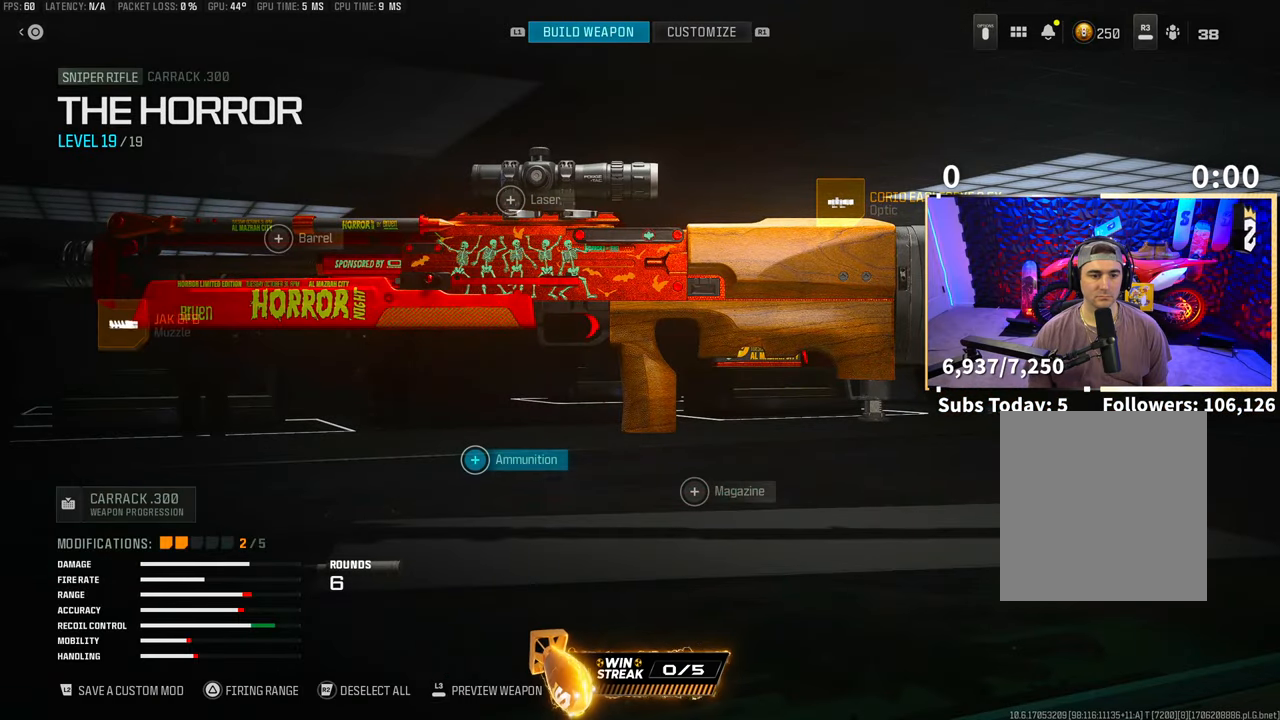
{"buttons": [], "left_stick": "center", "right_stick": "center", "events": [[17, "DPAD_DOWN", "up"], [233, "DPAD_UP", "down"], [367, "DPAD_UP", "up"]]}
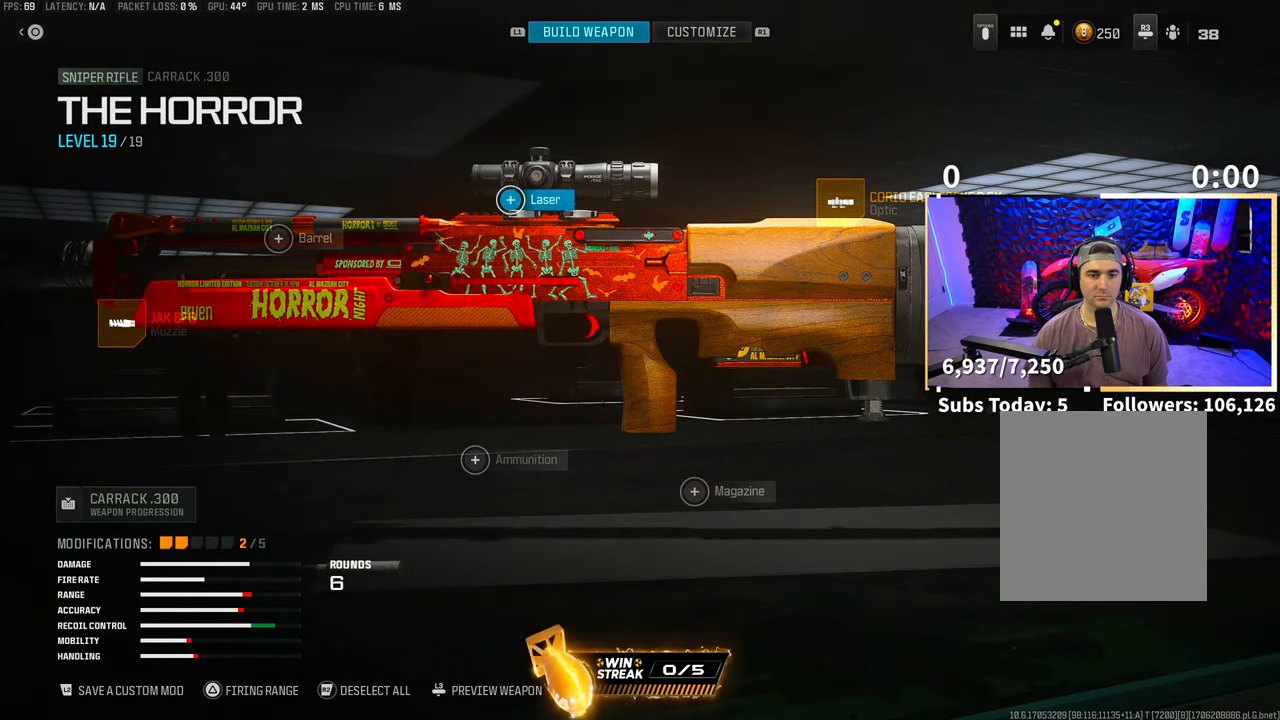
{"buttons": ["CROSS"], "left_stick": "center", "right_stick": "center", "events": [[67, "DPAD_RIGHT", "down"], [117, "DPAD_RIGHT", "up"], [317, "DPAD_LEFT", "down"], [417, "CROSS", "down"], [417, "DPAD_LEFT", "up"]]}
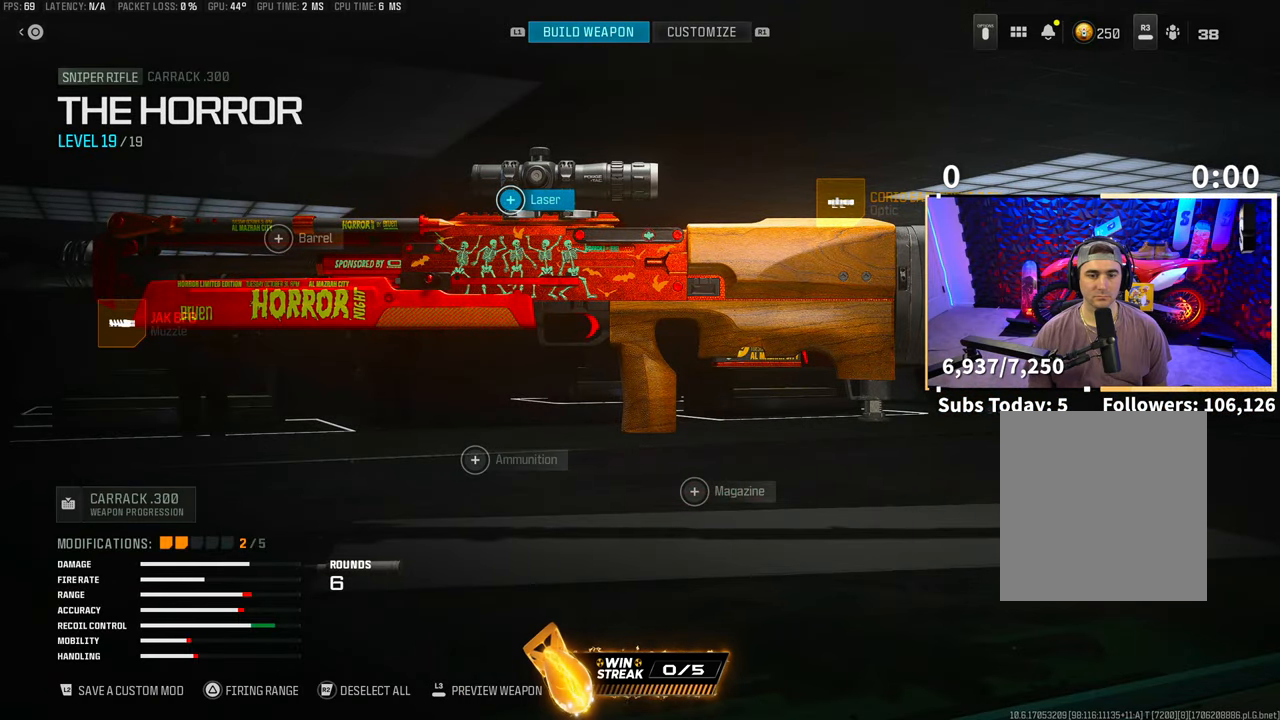
{"buttons": ["DPAD_RIGHT"], "left_stick": "center", "right_stick": "center", "events": [[33, "CROSS", "up"], [67, "DPAD_RIGHT", "down"]]}
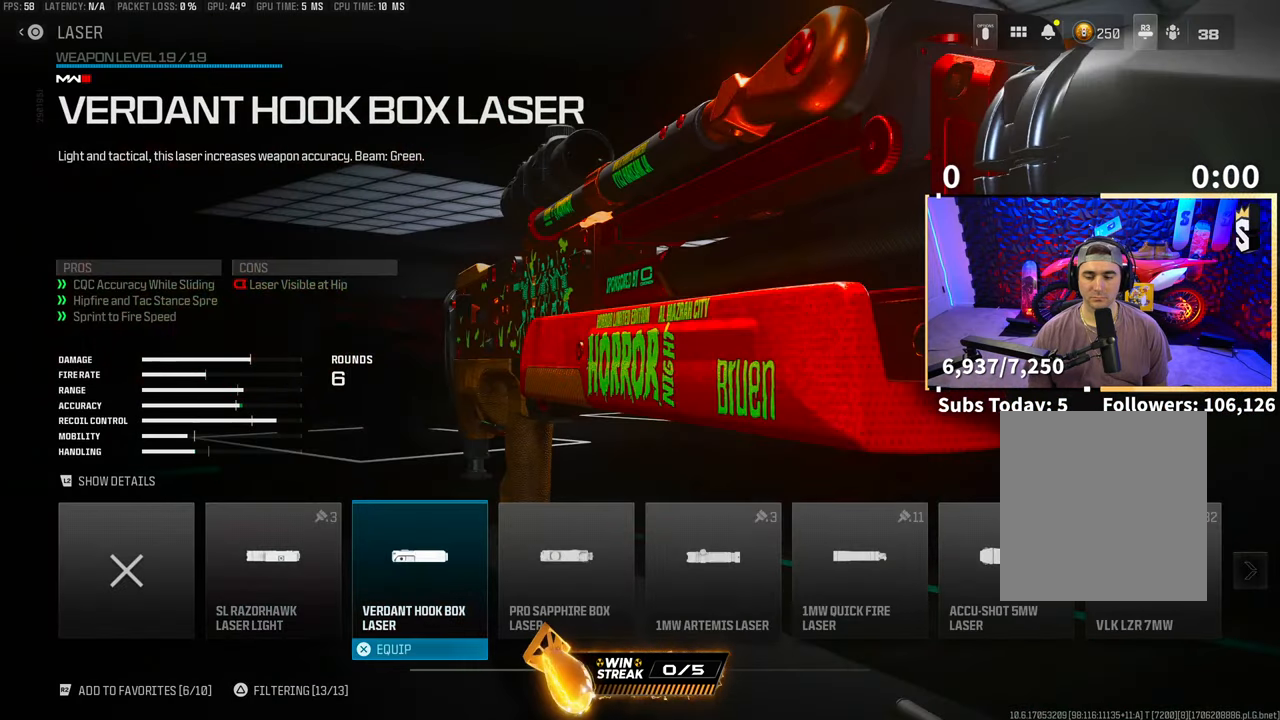
{"buttons": ["DPAD_RIGHT"], "left_stick": "center", "right_stick": "center", "events": []}
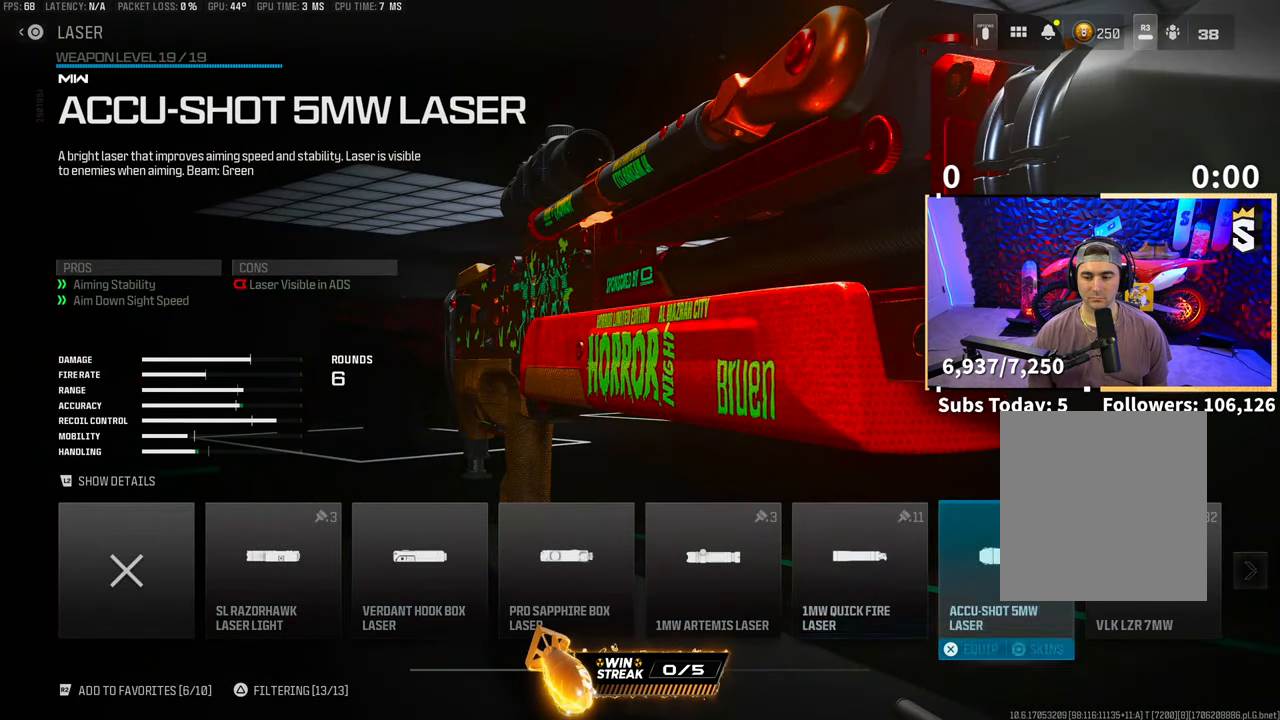
{"buttons": [], "left_stick": "center", "right_stick": "center", "events": [[83, "DPAD_RIGHT", "up"]]}
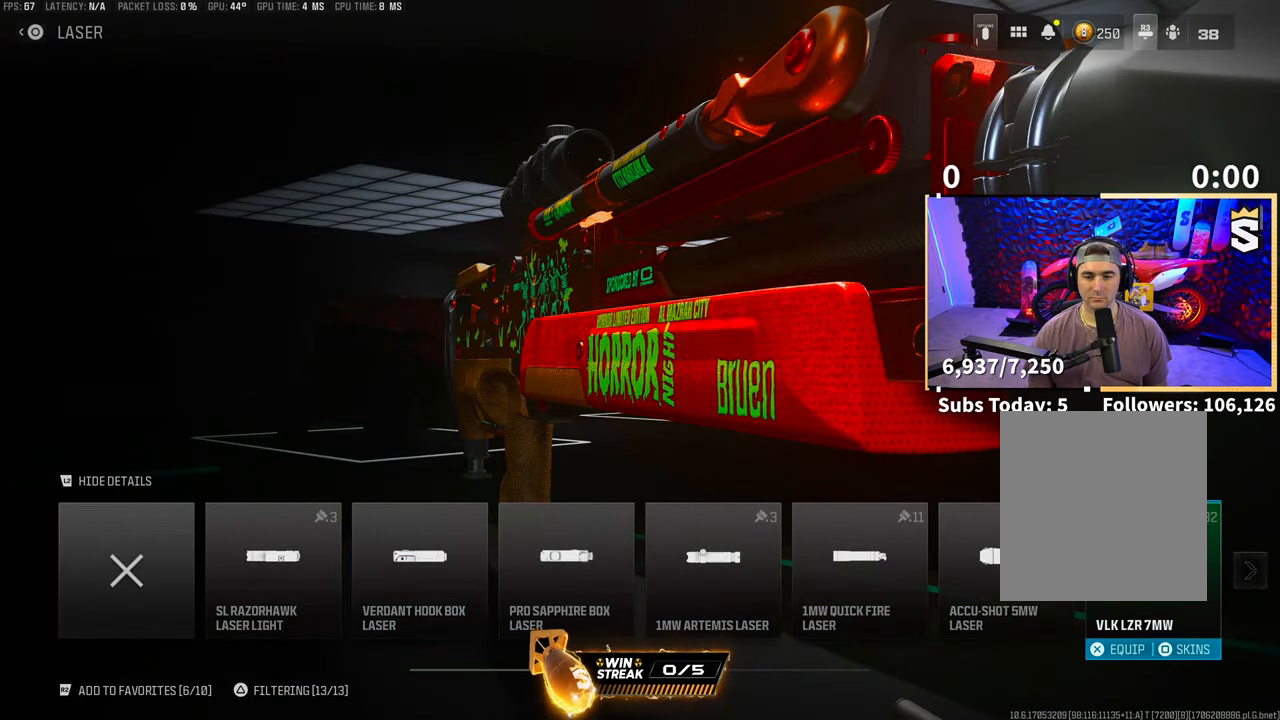
{"buttons": [], "left_stick": "center", "right_stick": "center", "events": []}
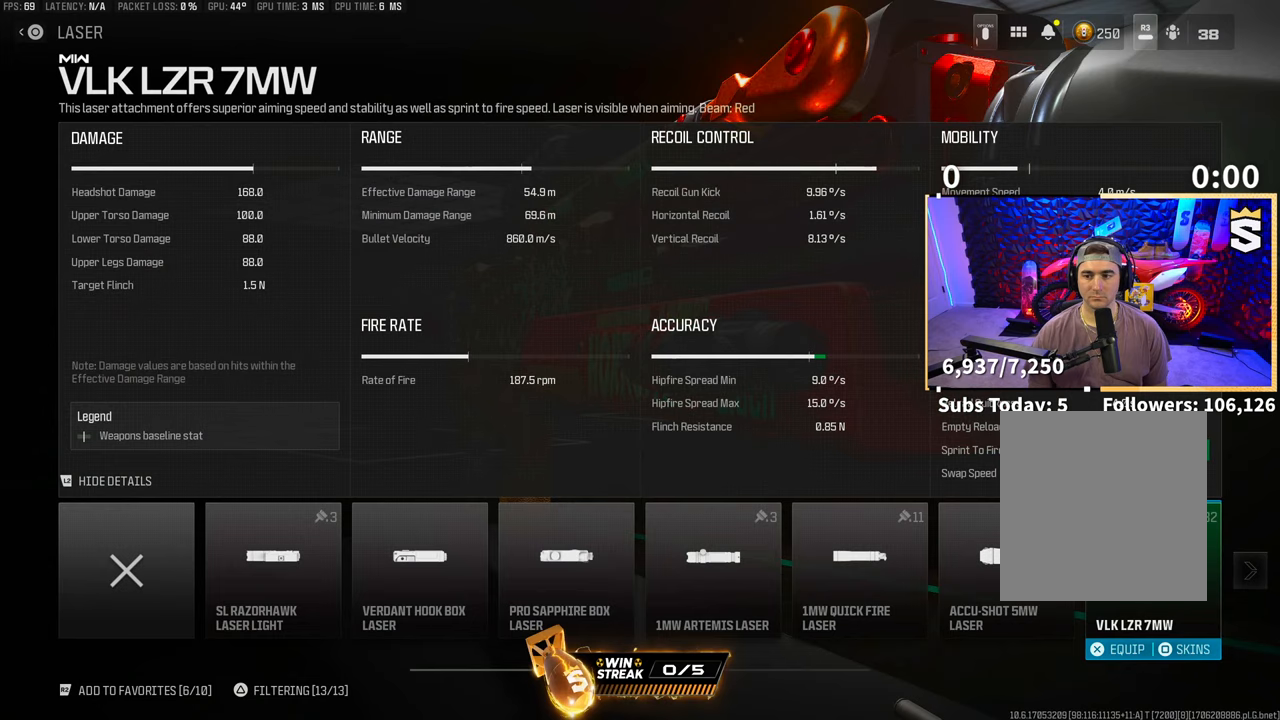
{"buttons": ["CROSS"], "left_stick": "center", "right_stick": "center", "events": [[367, "CROSS", "down"]]}
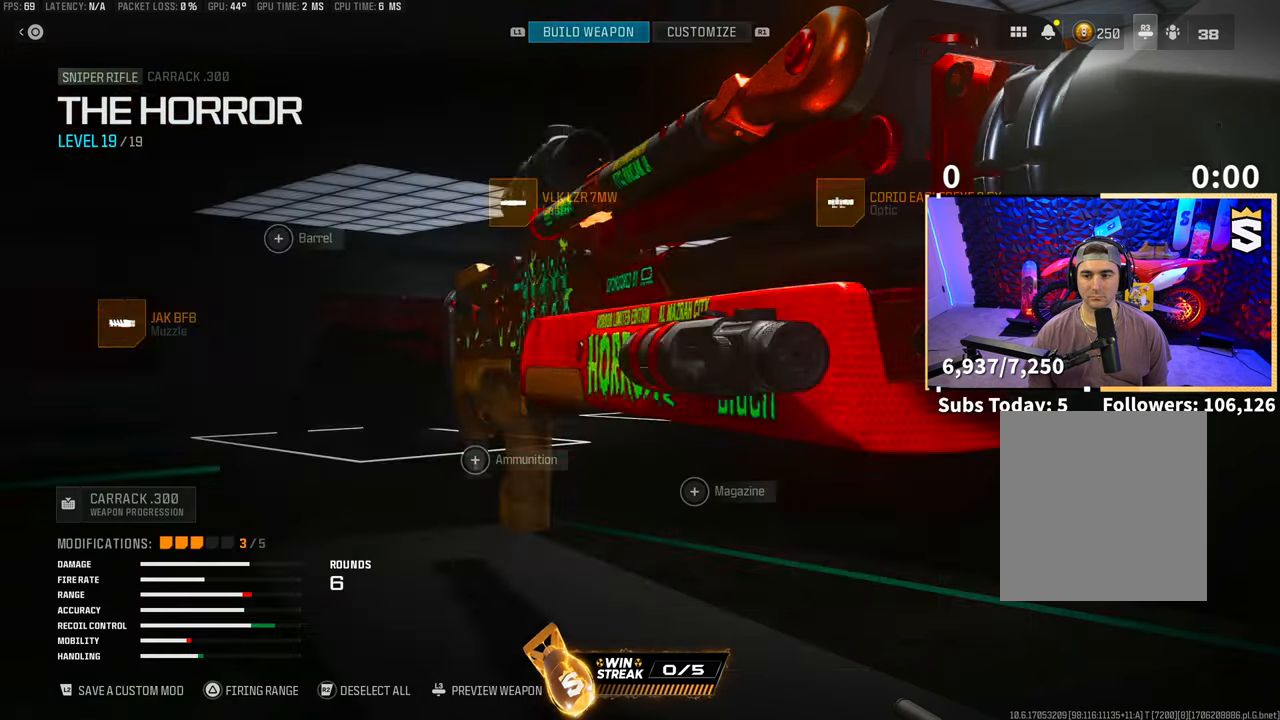
{"buttons": ["DPAD_RIGHT"], "left_stick": "center", "right_stick": "center", "events": [[17, "CROSS", "up"], [267, "DPAD_RIGHT", "down"], [317, "DPAD_RIGHT", "up"], [467, "DPAD_RIGHT", "down"]]}
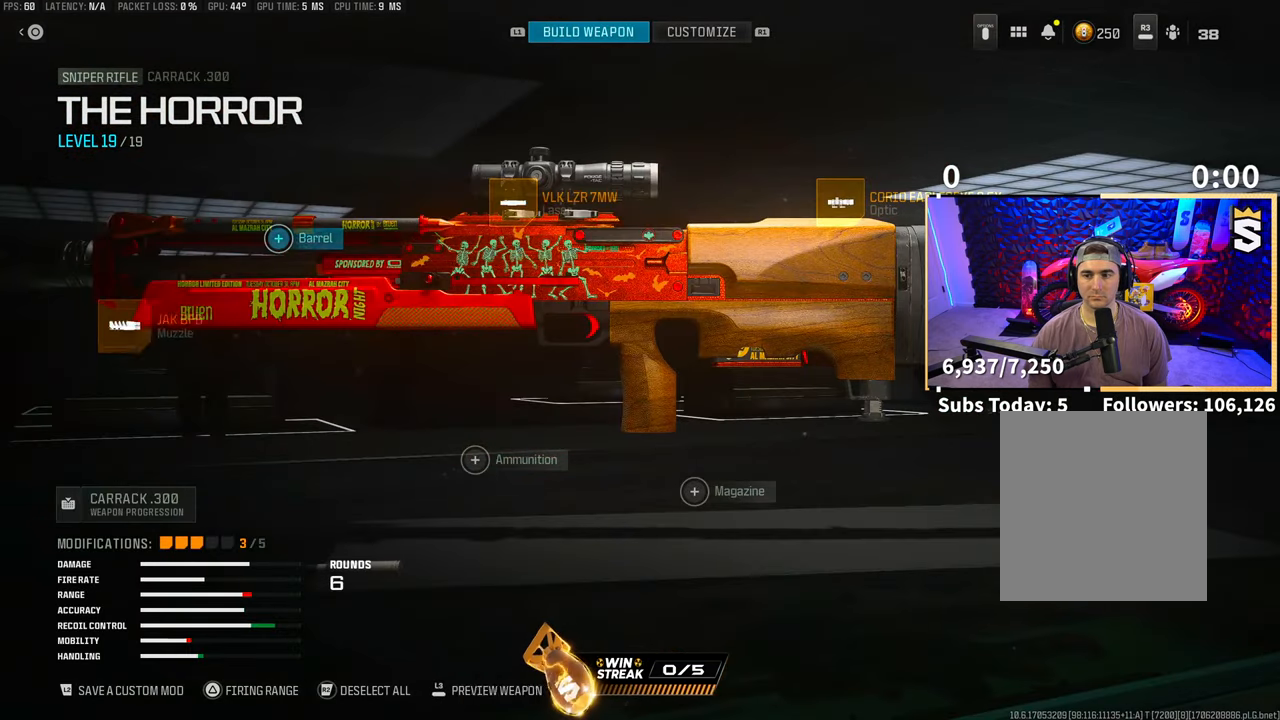
{"buttons": ["DPAD_RIGHT"], "left_stick": "center", "right_stick": "center", "events": [[17, "DPAD_RIGHT", "up"], [117, "DPAD_RIGHT", "down"], [183, "DPAD_RIGHT", "up"], [267, "DPAD_RIGHT", "down"], [367, "DPAD_RIGHT", "up"], [467, "DPAD_RIGHT", "down"]]}
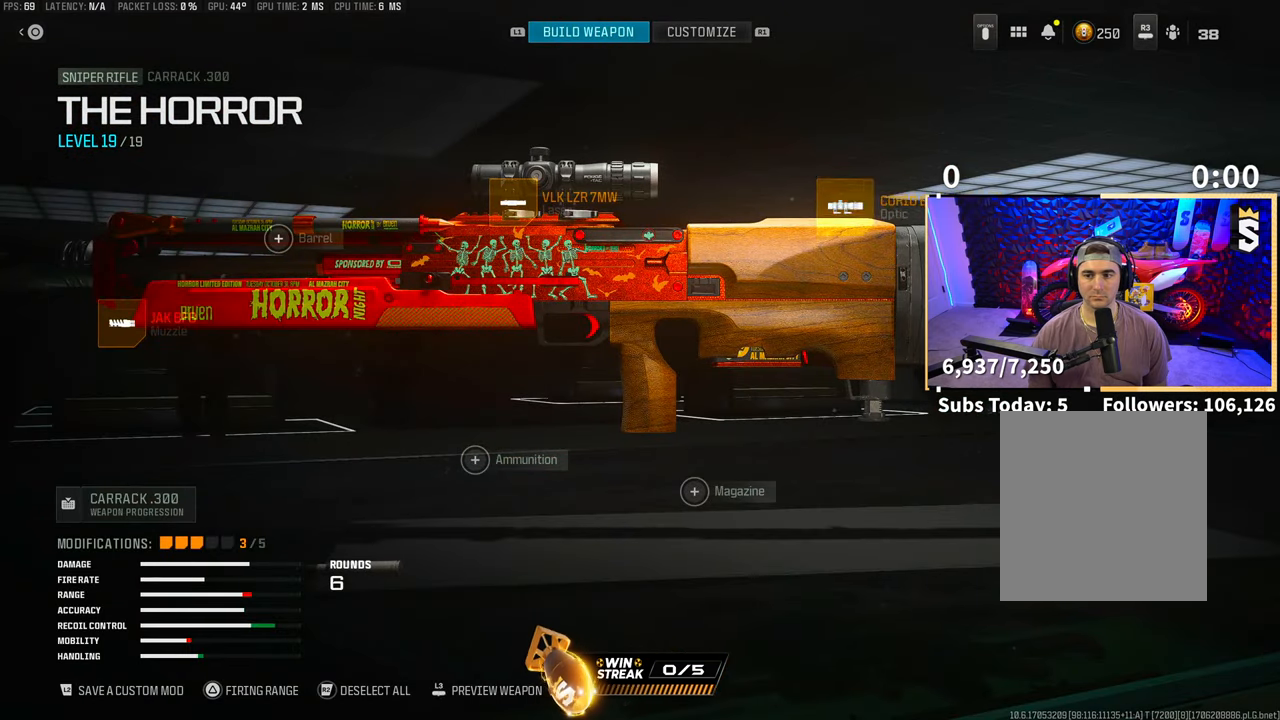
{"buttons": [], "left_stick": "center", "right_stick": "center", "events": [[67, "CROSS", "down"], [67, "DPAD_RIGHT", "up"], [183, "CROSS", "up"]]}
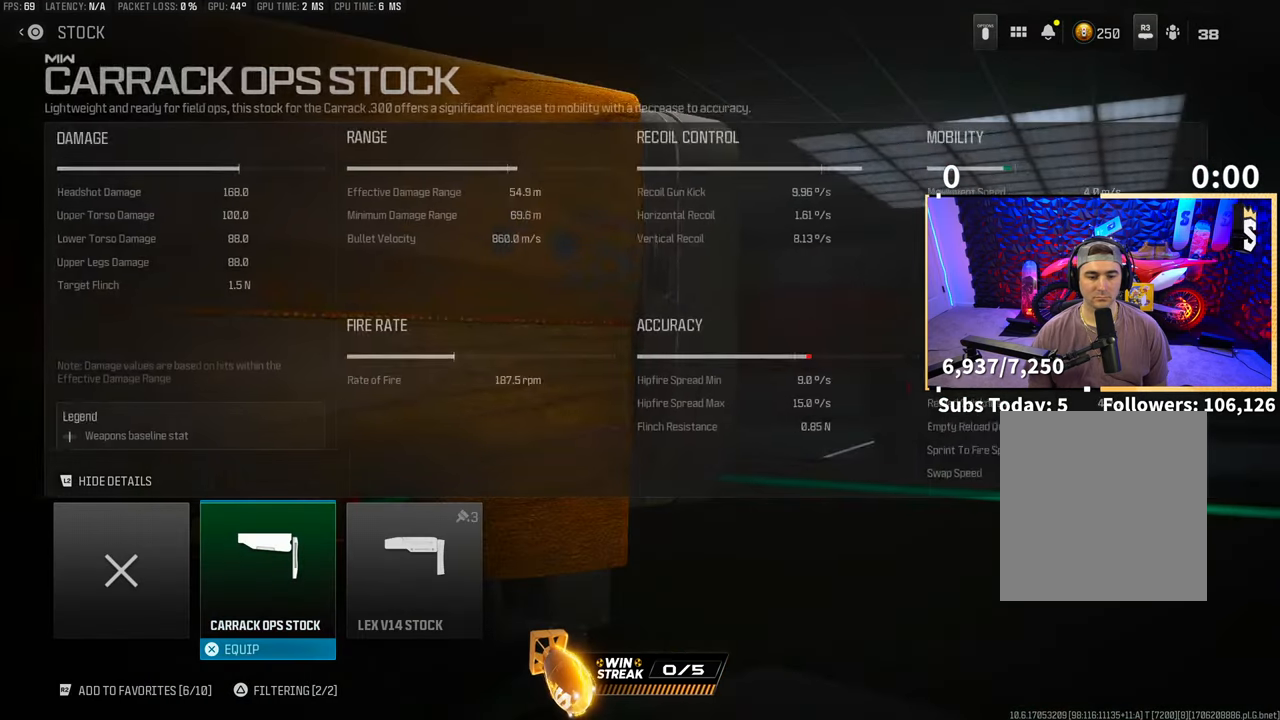
{"buttons": ["DPAD_RIGHT"], "left_stick": "center", "right_stick": "center", "events": [[417, "DPAD_RIGHT", "down"]]}
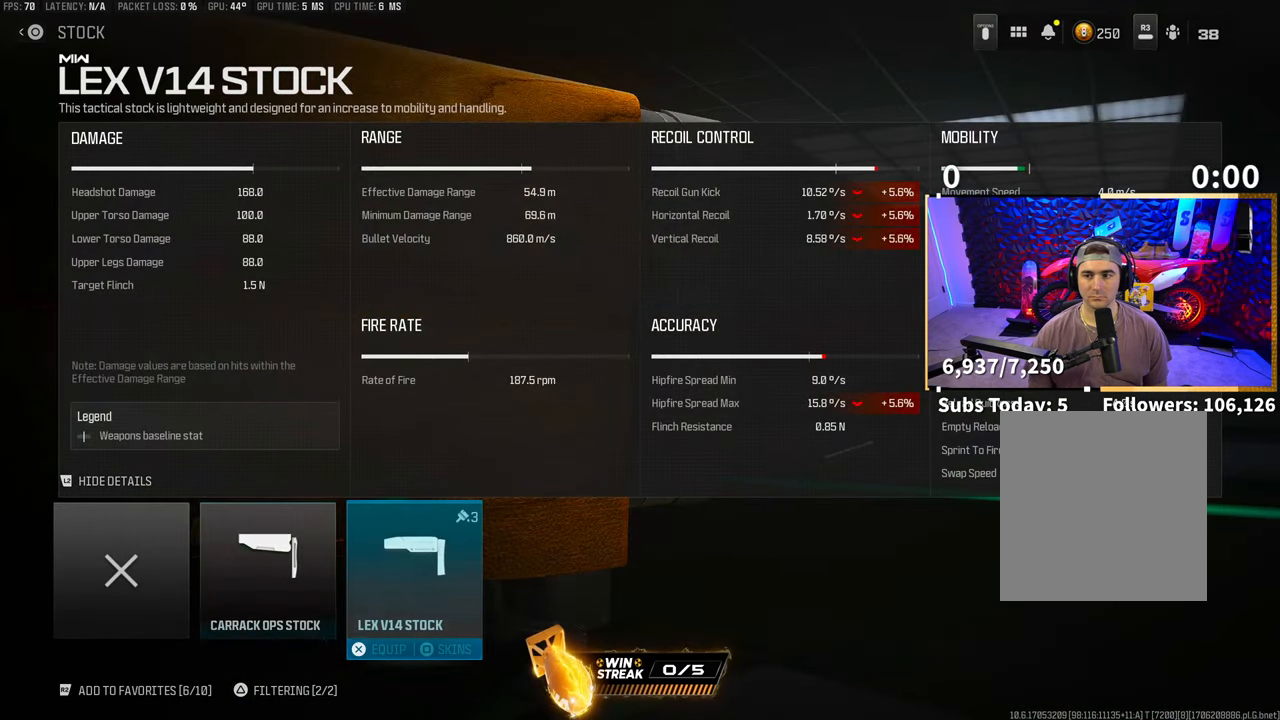
{"buttons": [], "left_stick": "center", "right_stick": "center", "events": [[33, "DPAD_RIGHT", "up"], [267, "DPAD_LEFT", "down"], [383, "DPAD_LEFT", "up"]]}
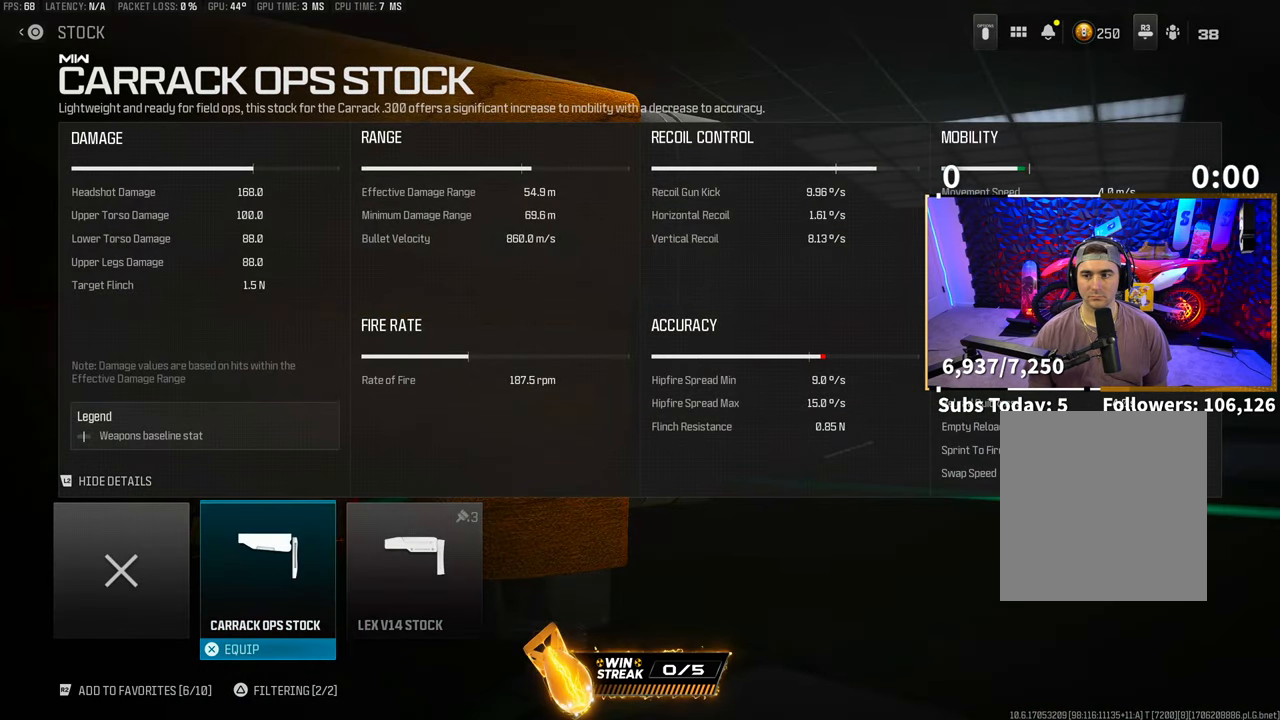
{"buttons": [], "left_stick": "center", "right_stick": "center", "events": [[267, "DPAD_RIGHT", "down"], [383, "DPAD_RIGHT", "up"]]}
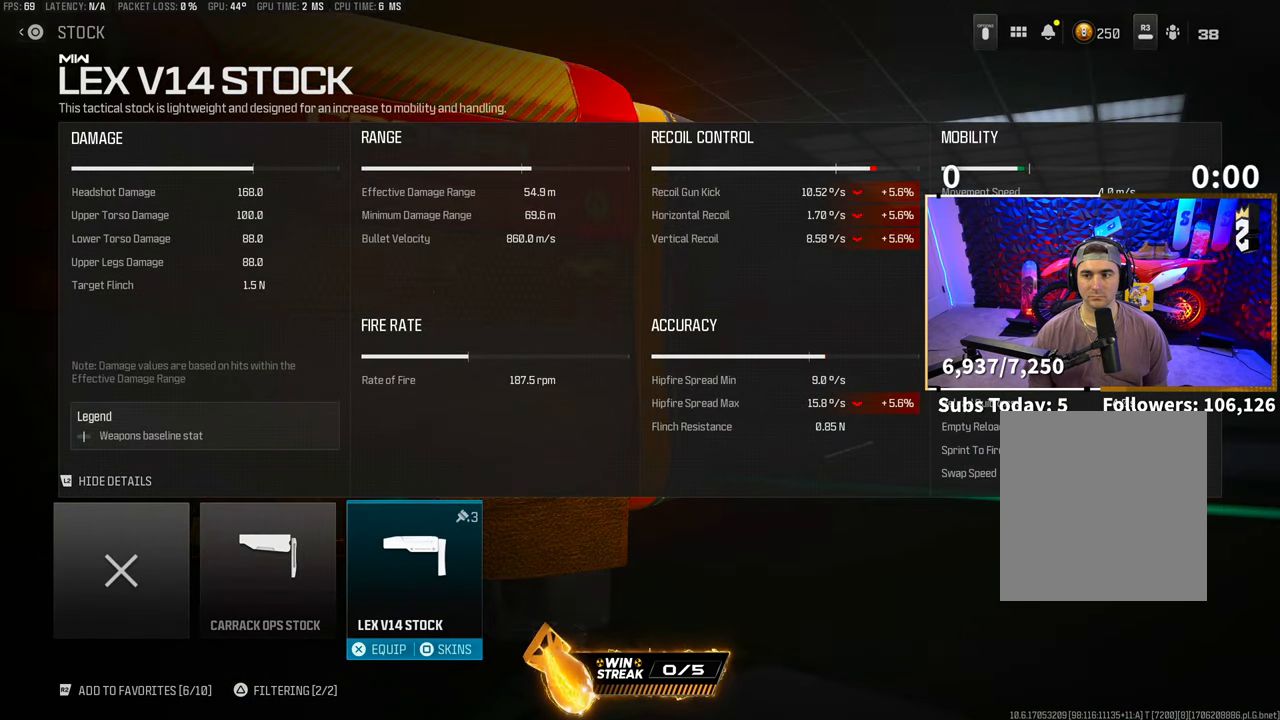
{"buttons": [], "left_stick": "center", "right_stick": "center", "events": []}
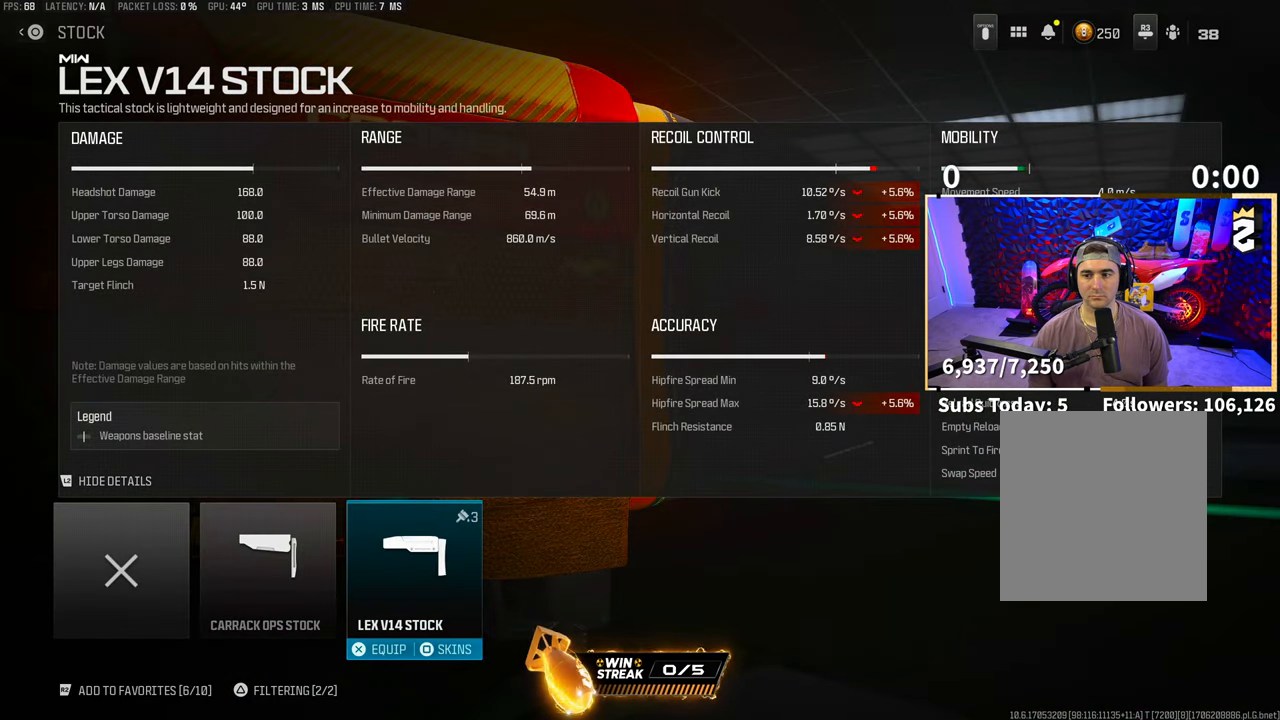
{"buttons": [], "left_stick": "center", "right_stick": "center", "events": [[233, "DPAD_LEFT", "down"], [367, "DPAD_LEFT", "up"]]}
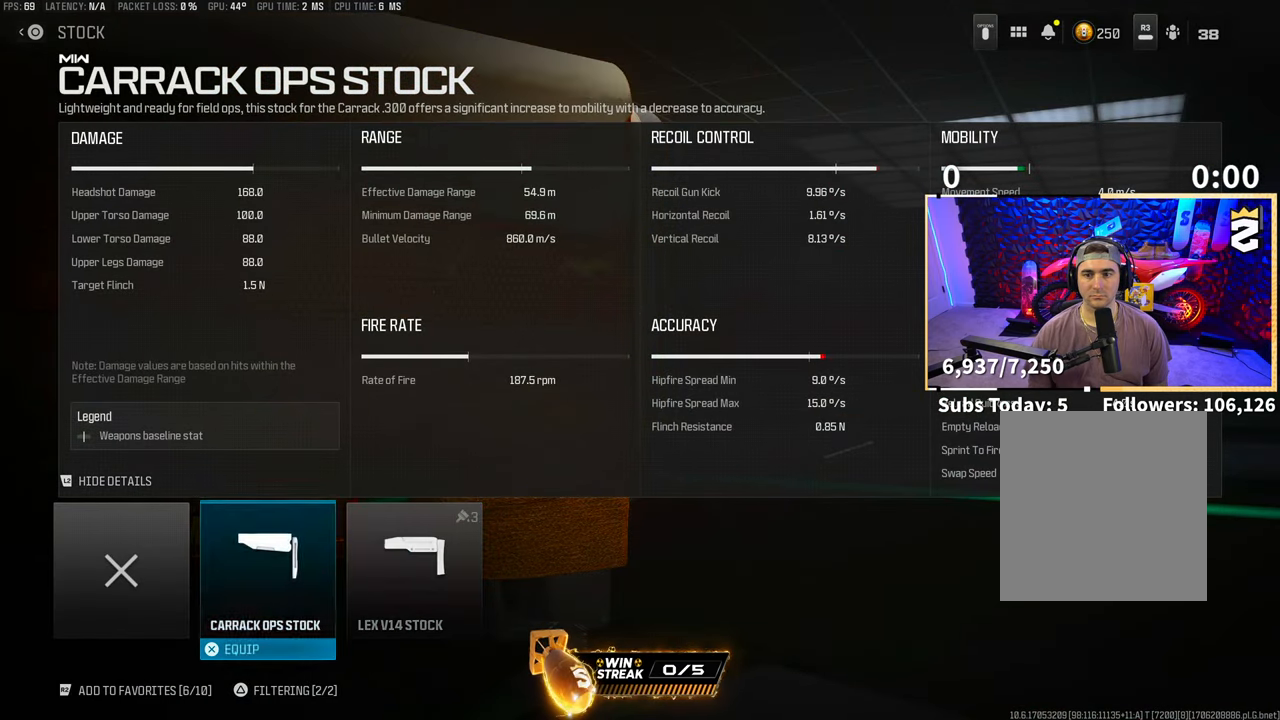
{"buttons": [], "left_stick": "center", "right_stick": "center", "events": [[67, "DPAD_RIGHT", "down"], [217, "DPAD_RIGHT", "up"]]}
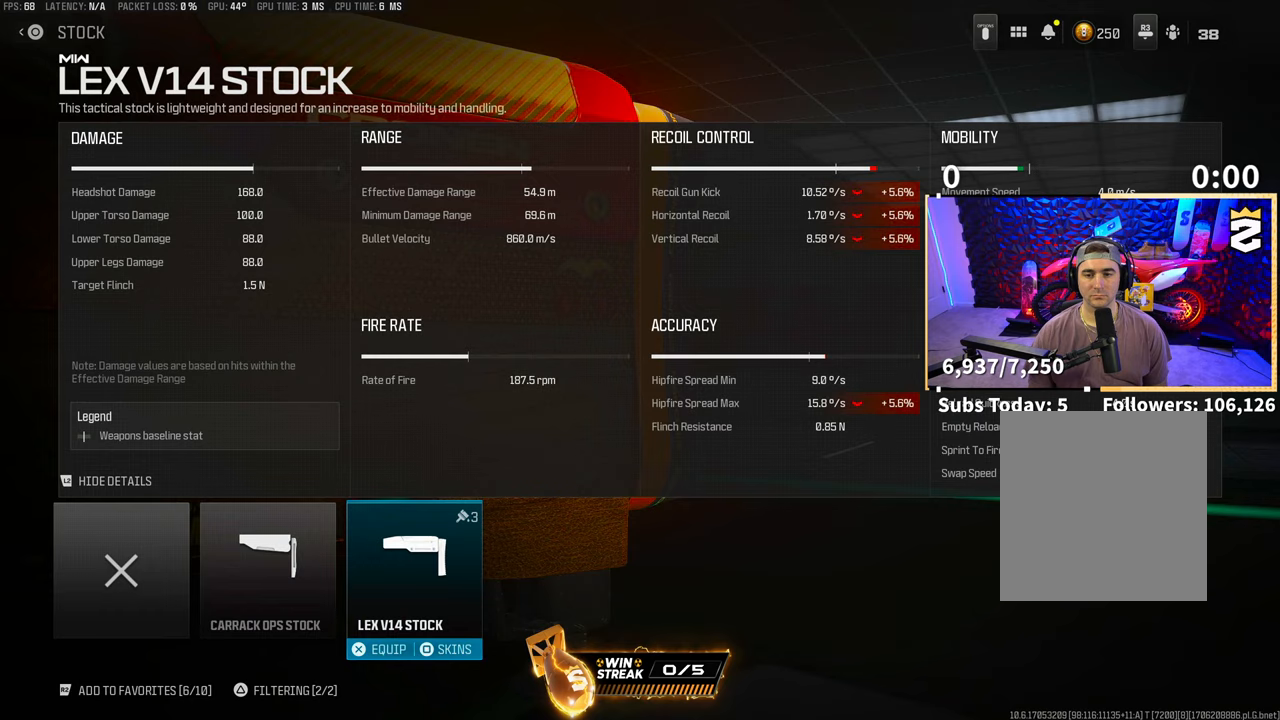
{"buttons": ["CIRCLE"], "left_stick": "center", "right_stick": "center", "events": [[383, "CIRCLE", "down"]]}
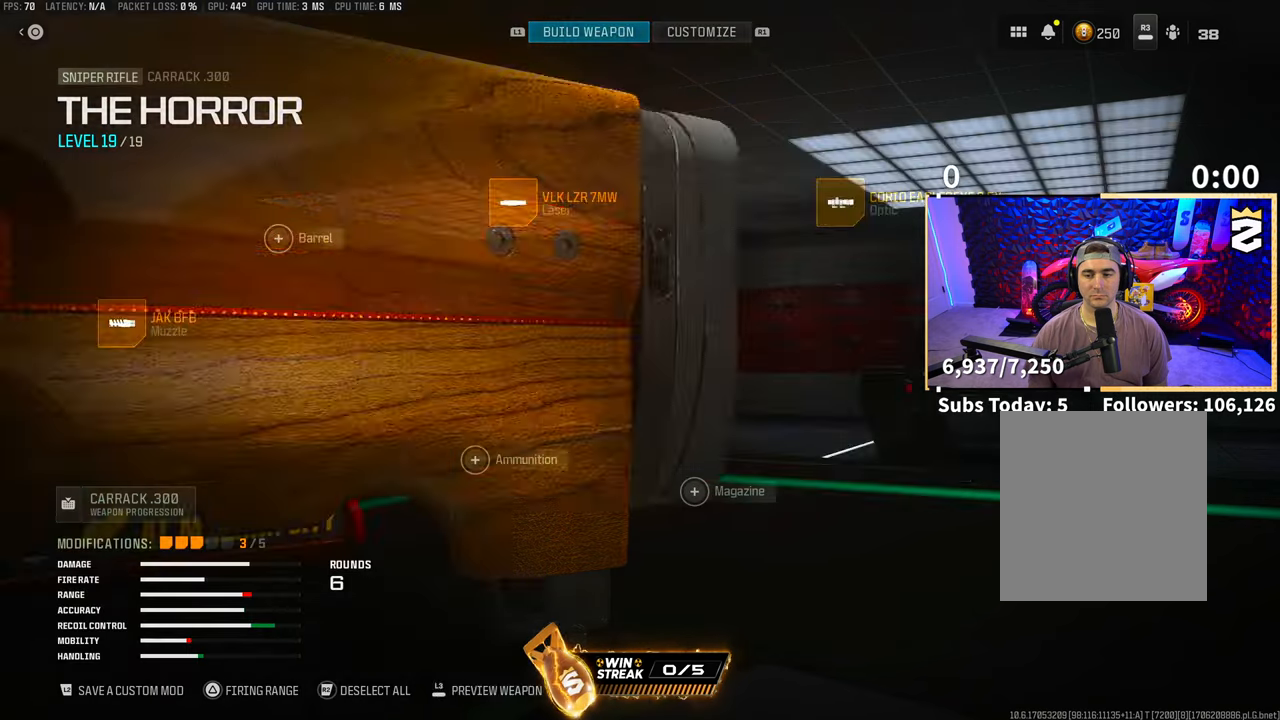
{"buttons": [], "left_stick": "center", "right_stick": "center", "events": [[17, "CIRCLE", "up"], [133, "DPAD_DOWN", "down"], [233, "DPAD_DOWN", "up"], [383, "DPAD_RIGHT", "down"], [467, "DPAD_RIGHT", "up"]]}
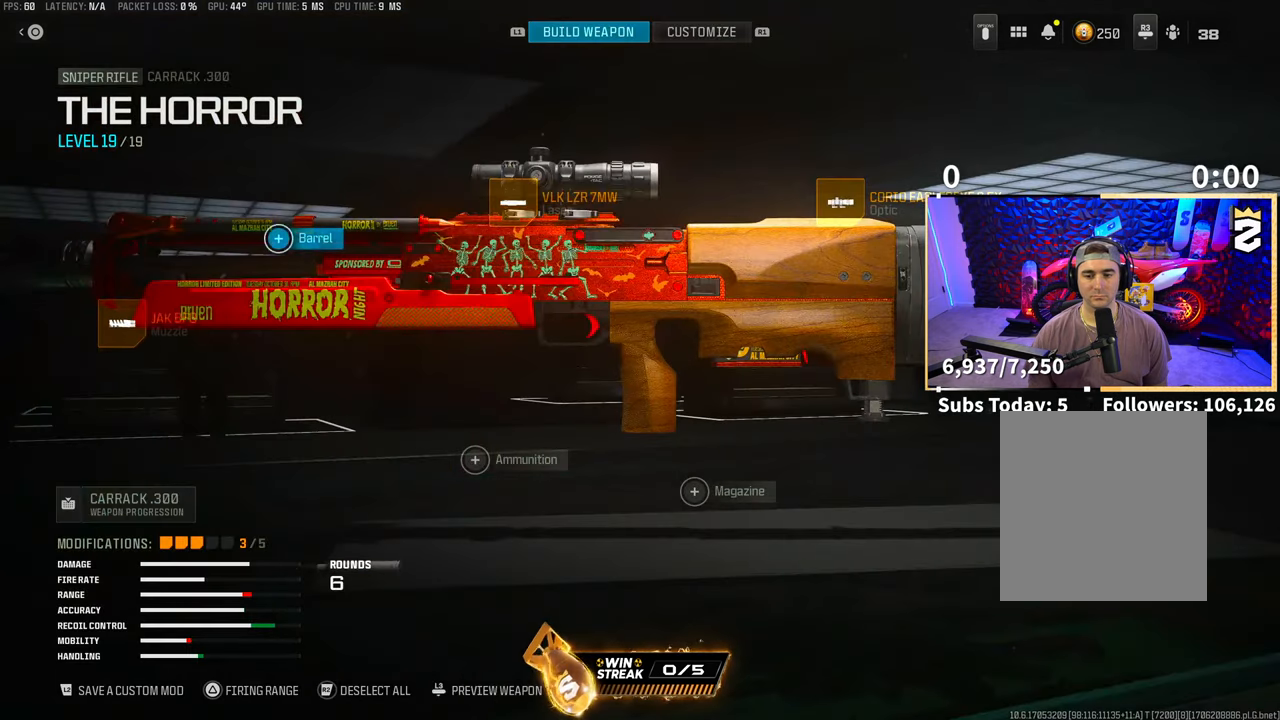
{"buttons": [], "left_stick": "center", "right_stick": "center", "events": [[67, "DPAD_RIGHT", "down"], [167, "DPAD_RIGHT", "up"], [233, "DPAD_RIGHT", "down"], [317, "DPAD_RIGHT", "up"]]}
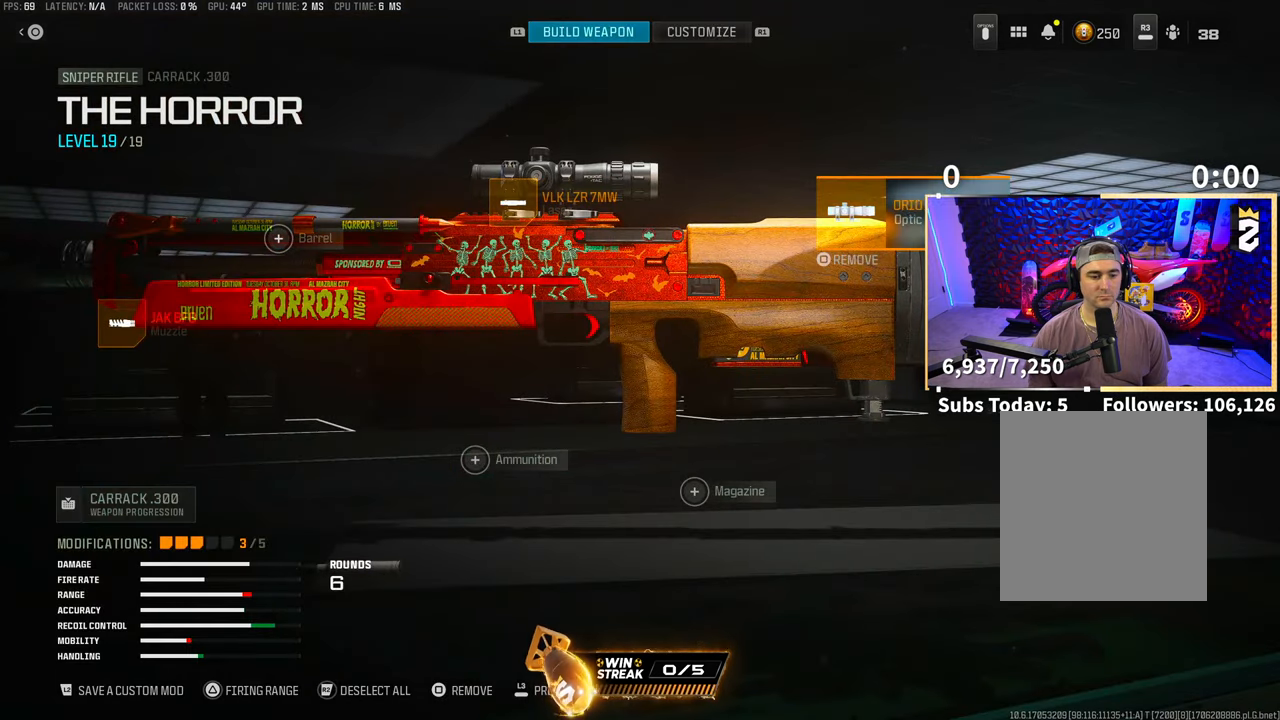
{"buttons": [], "left_stick": "center", "right_stick": "center", "events": [[67, "DPAD_DOWN", "down"], [167, "DPAD_DOWN", "up"]]}
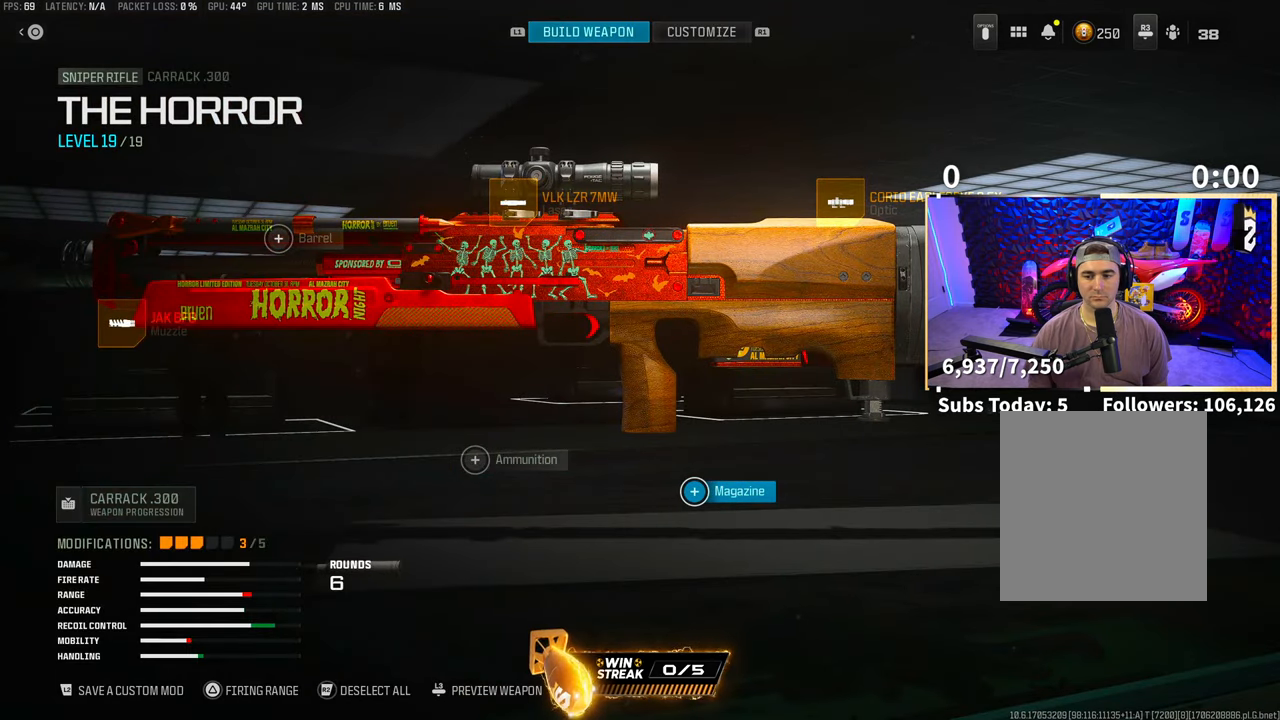
{"buttons": [], "left_stick": "center", "right_stick": "center", "events": [[17, "DPAD_RIGHT", "down"], [117, "CROSS", "down"], [117, "DPAD_RIGHT", "up"], [267, "CROSS", "up"]]}
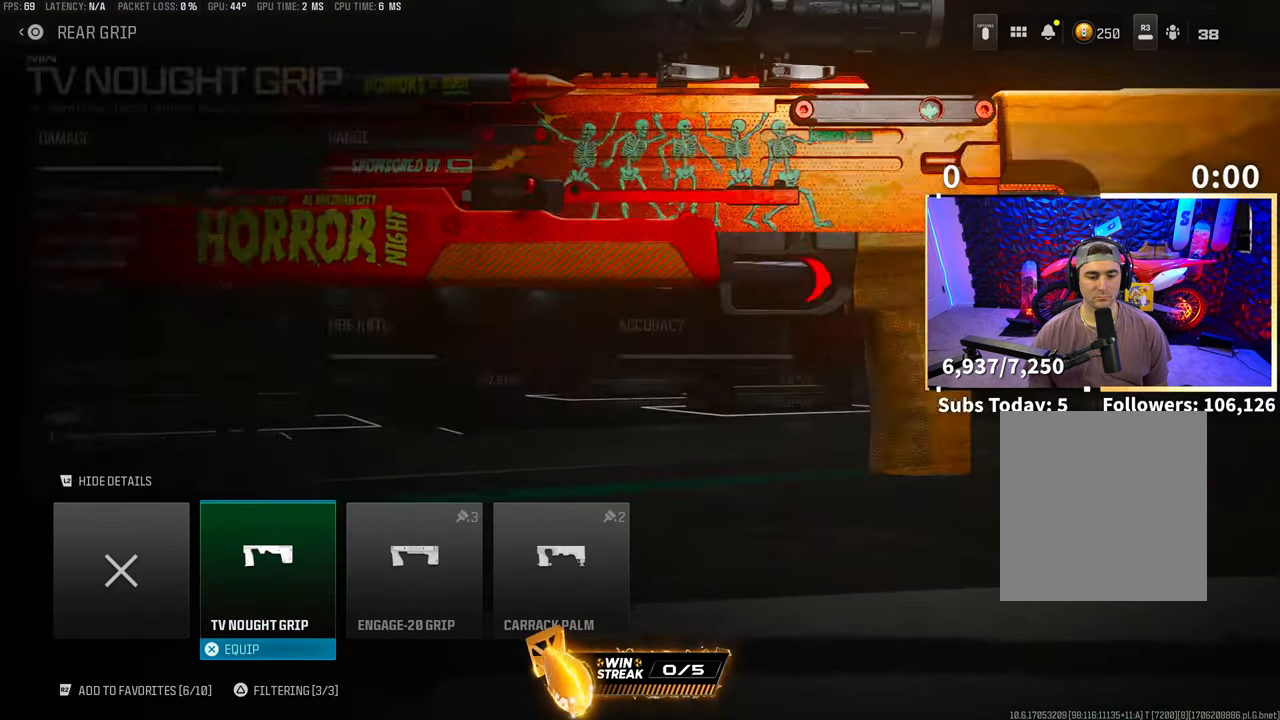
{"buttons": ["DPAD_RIGHT"], "left_stick": "center", "right_stick": "center"}
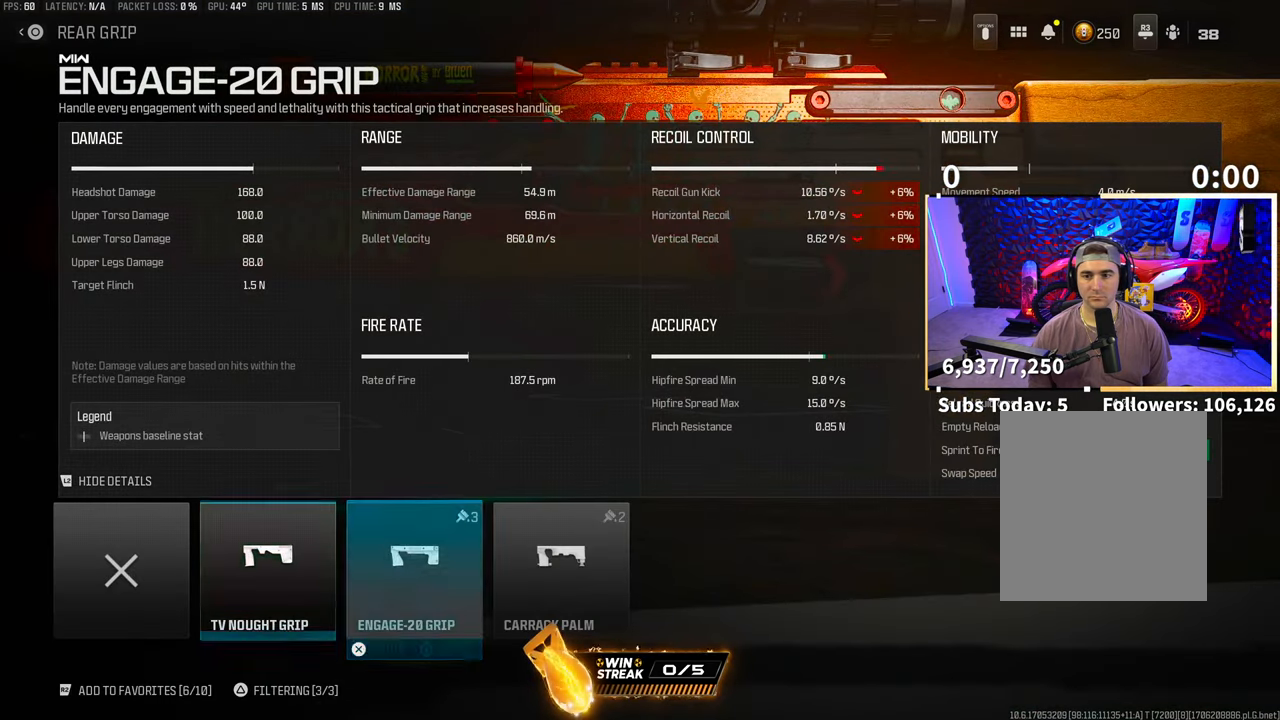
{"buttons": [], "left_stick": "center", "right_stick": "center", "events": [[67, "DPAD_RIGHT", "up"], [233, "DPAD_RIGHT", "down"], [367, "DPAD_RIGHT", "up"]]}
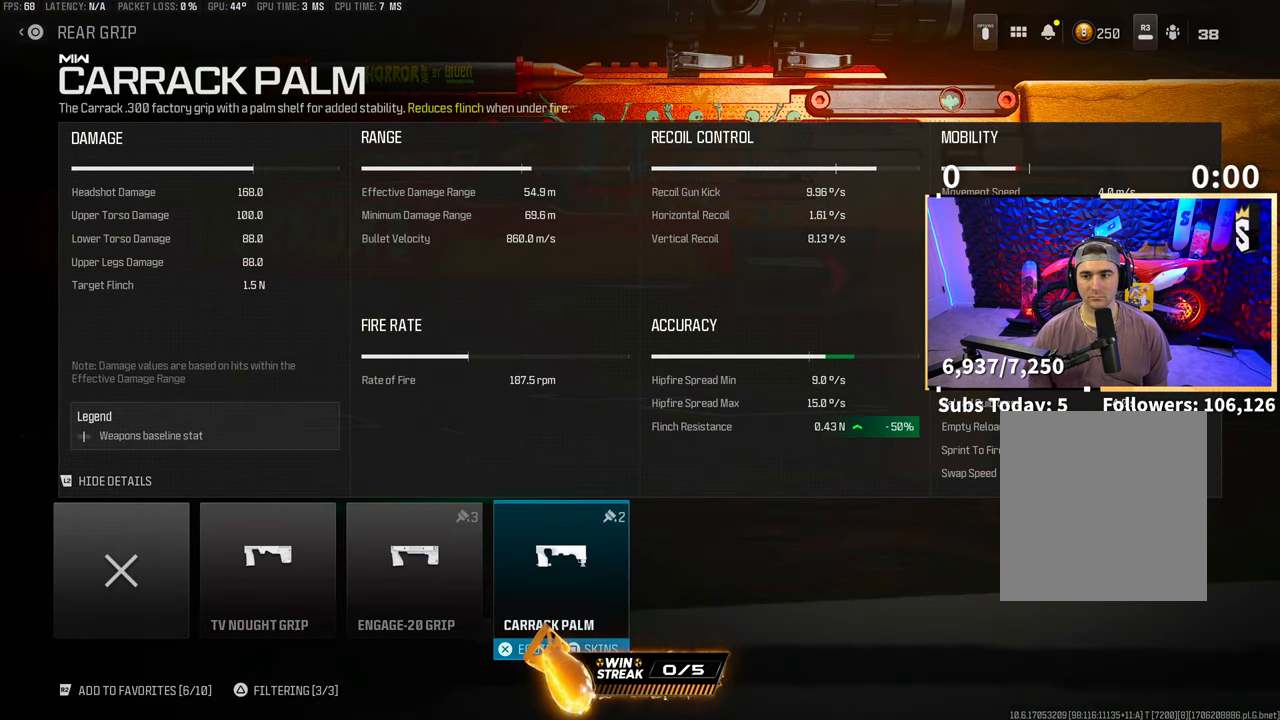
{"buttons": [], "left_stick": "center", "right_stick": "center", "events": [[167, "DPAD_LEFT", "down"], [217, "DPAD_LEFT", "up"], [317, "DPAD_LEFT", "down"], [417, "DPAD_LEFT", "up"]]}
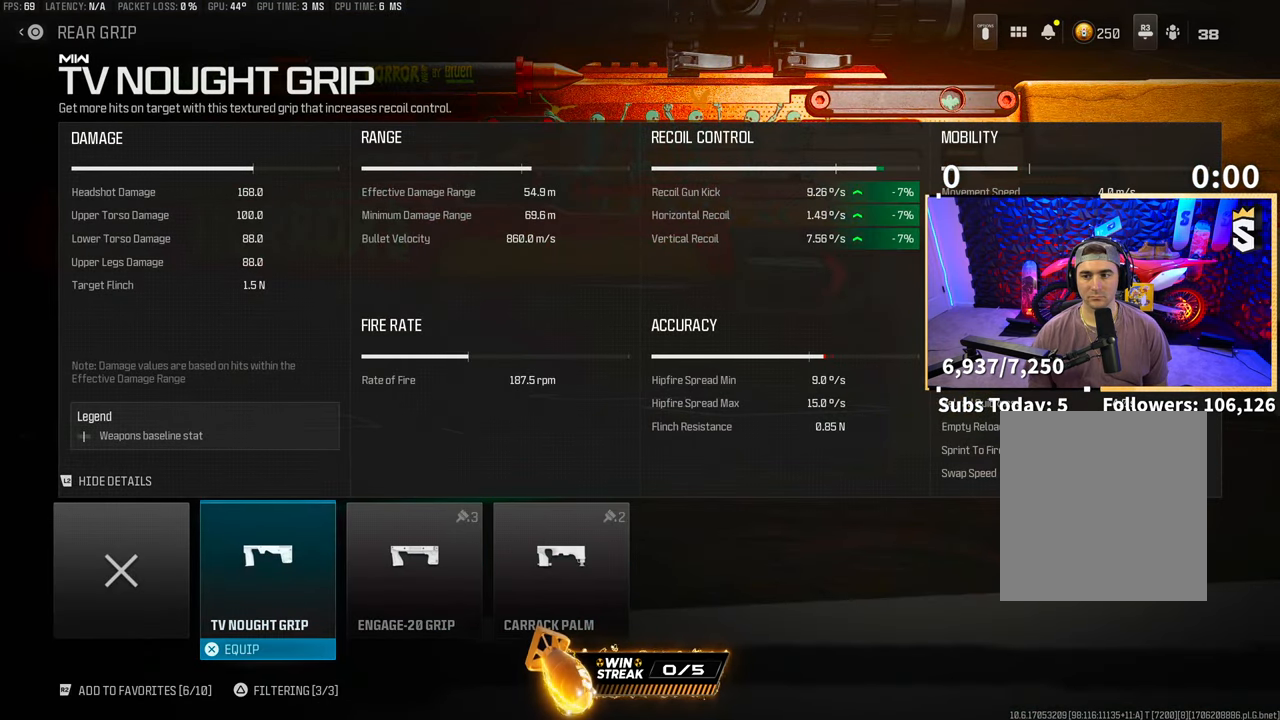
{"buttons": [], "left_stick": "center", "right_stick": "center", "events": [[167, "DPAD_RIGHT", "down"], [267, "DPAD_RIGHT", "up"], [317, "DPAD_RIGHT", "down"], [417, "DPAD_RIGHT", "up"]]}